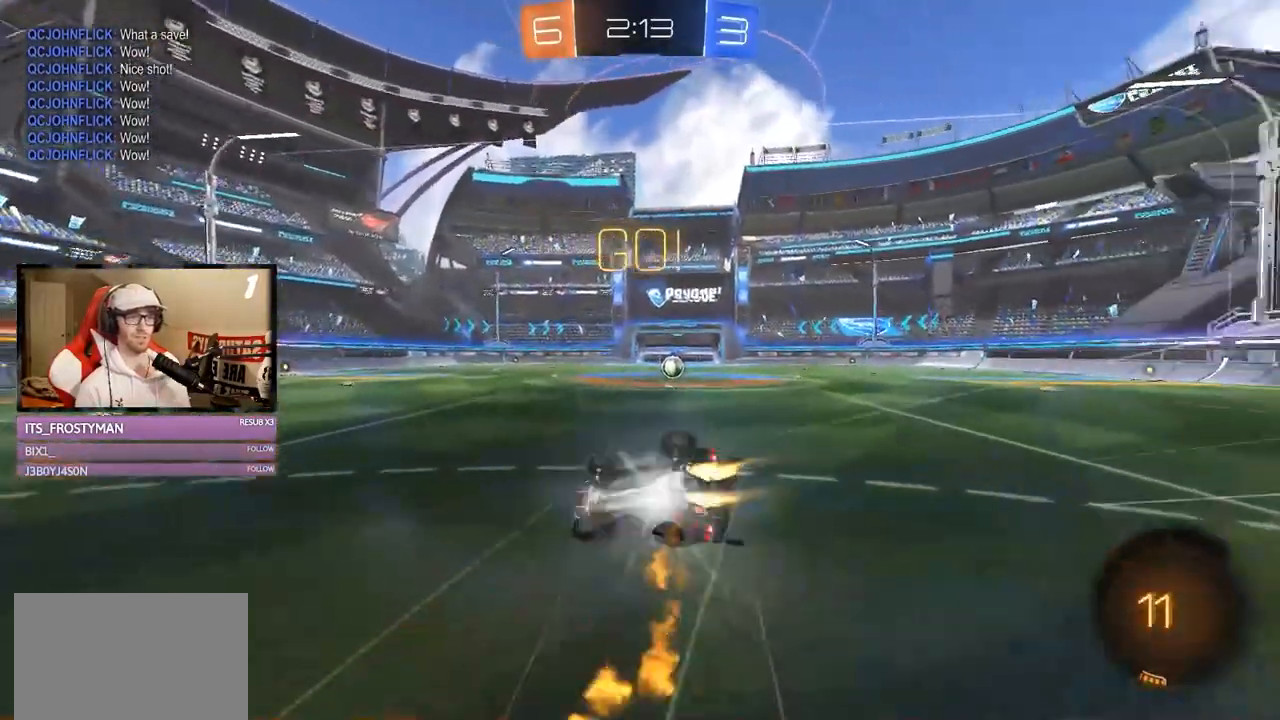
Gameplay with a controller (Xbox layout); each line is a JSON object with the inputs held at the frame after it. "events" lists button and stick changes between this image and that frame as [ms after this image, input, new state], when the widget could be followed in between. Not read: DPAD_DOWN L3.
{"buttons": ["R2"], "left_stick": "center", "right_stick": "center", "events": [[33, "R1", "up"], [200, "X", "up"], [367, "left_stick", "center"]]}
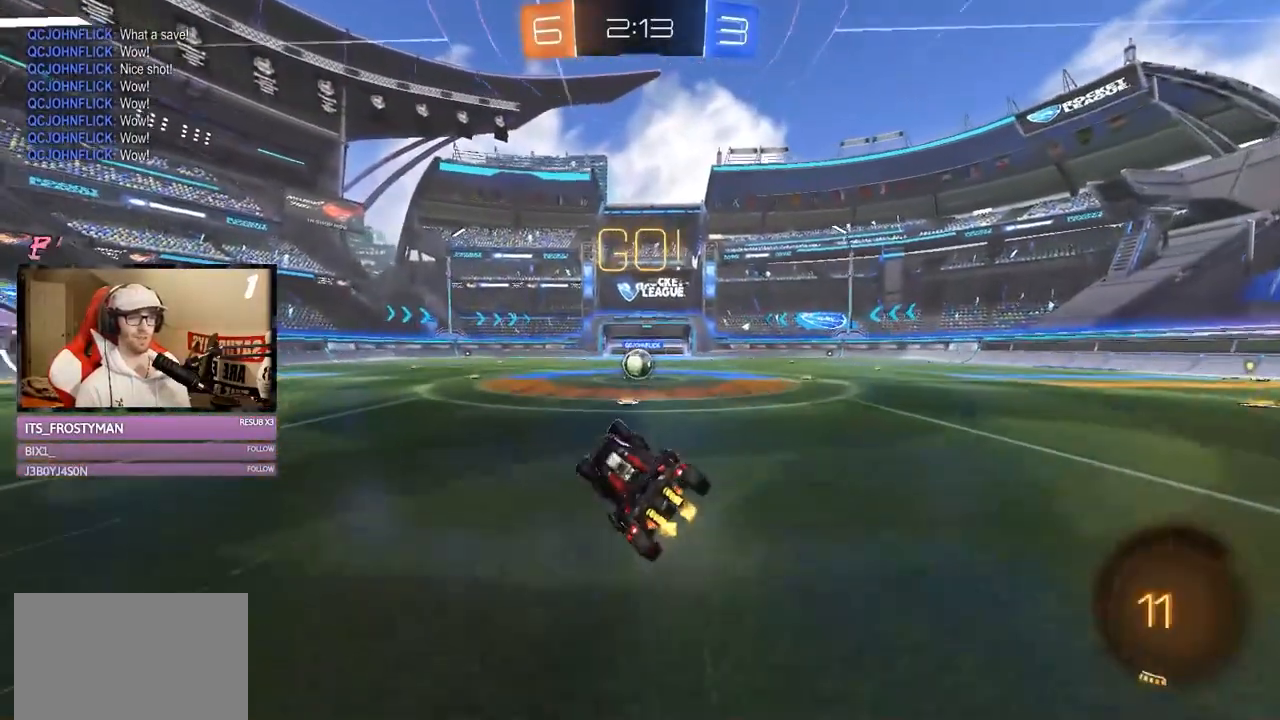
{"buttons": [], "left_stick": "center", "right_stick": "center", "events": [[433, "R2", "up"]]}
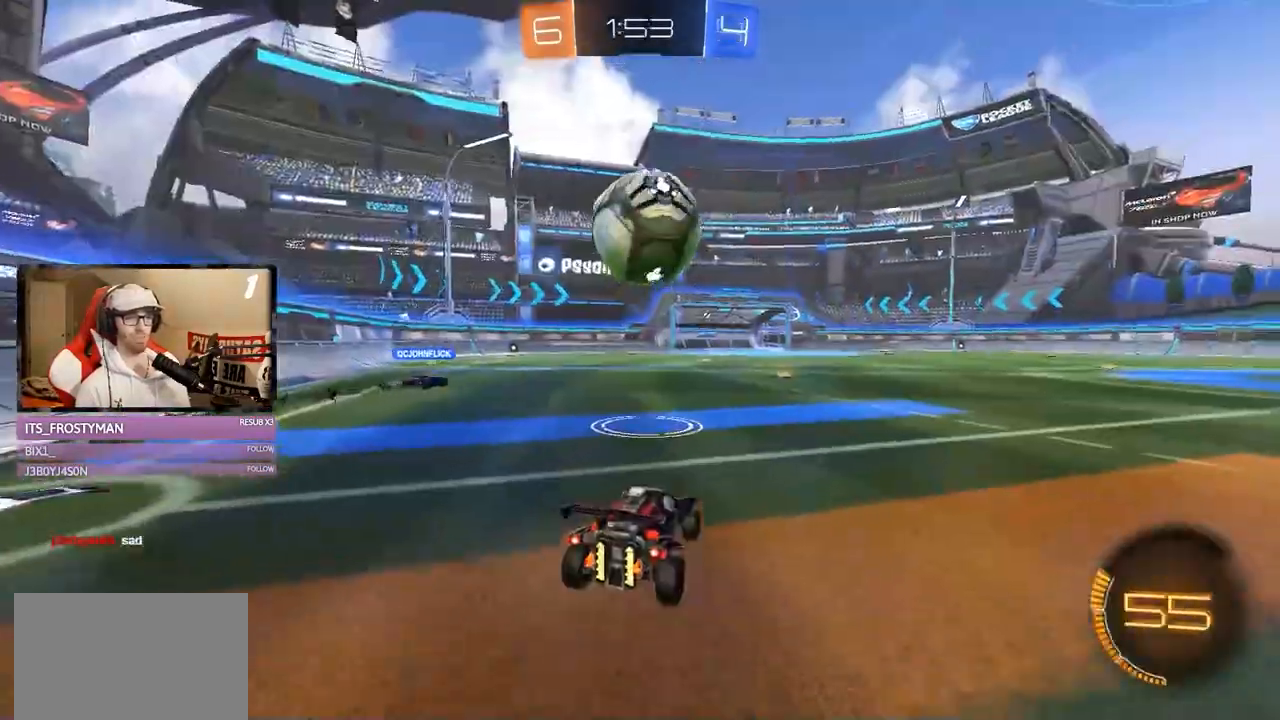
{"buttons": ["A", "X", "R1", "R2"], "left_stick": "down", "right_stick": "center", "events": [[33, "R2", "down"], [417, "A", "down"], [417, "R1", "down"], [417, "left_stick", "down"], [451, "X", "down"]]}
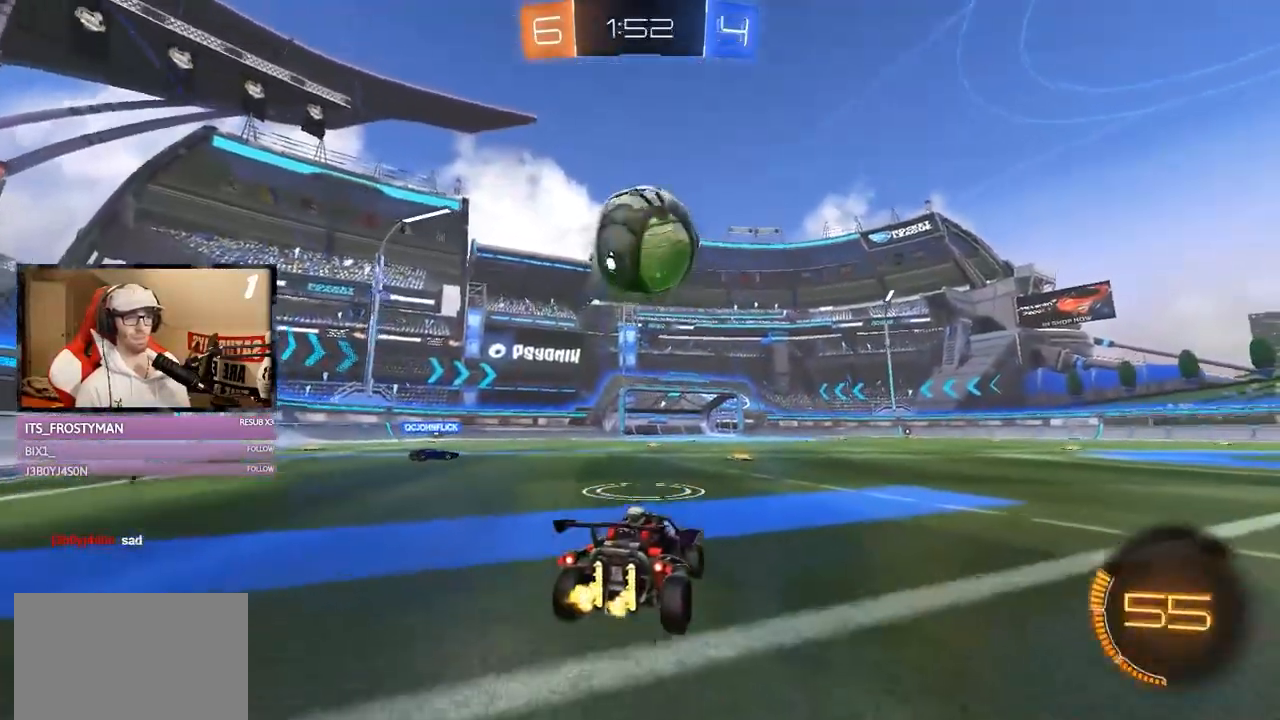
{"buttons": ["A", "X", "R1", "R2"], "left_stick": "down", "right_stick": "center", "events": [[150, "left_stick", "center"], [216, "A", "up"], [216, "X", "up"], [250, "left_stick", "up"], [350, "A", "down"], [417, "X", "down"], [417, "left_stick", "down-left"], [467, "left_stick", "down"]]}
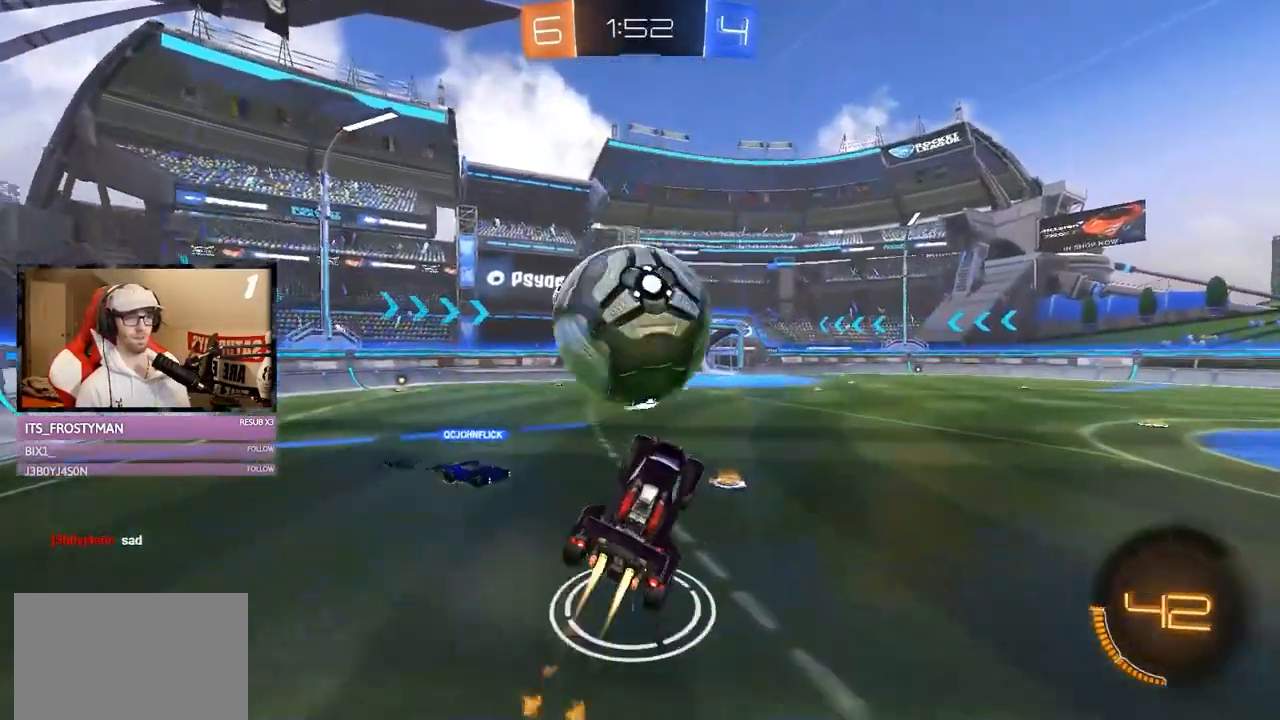
{"buttons": ["L1", "R2"], "left_stick": "down", "right_stick": "center", "events": [[67, "A", "up"], [67, "X", "up"], [167, "L1", "down"], [200, "R1", "up"]]}
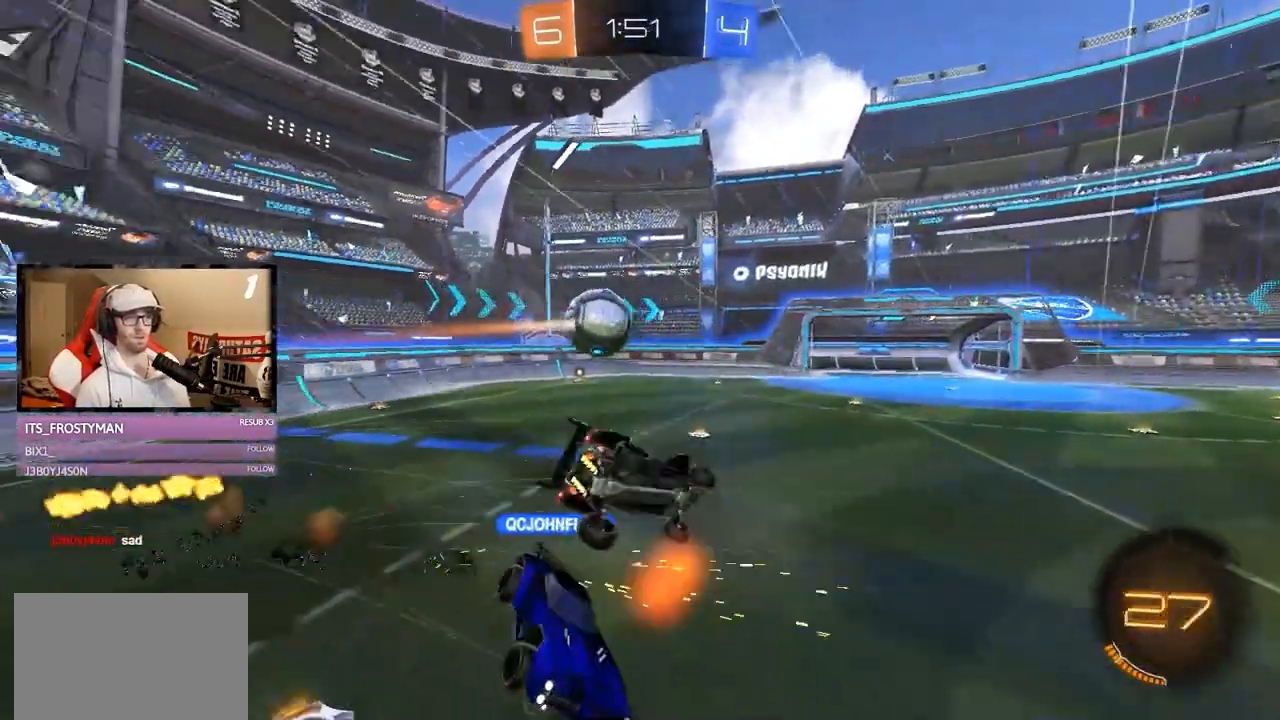
{"buttons": ["L1", "R2"], "left_stick": "center", "right_stick": "center", "events": [[400, "left_stick", "center"]]}
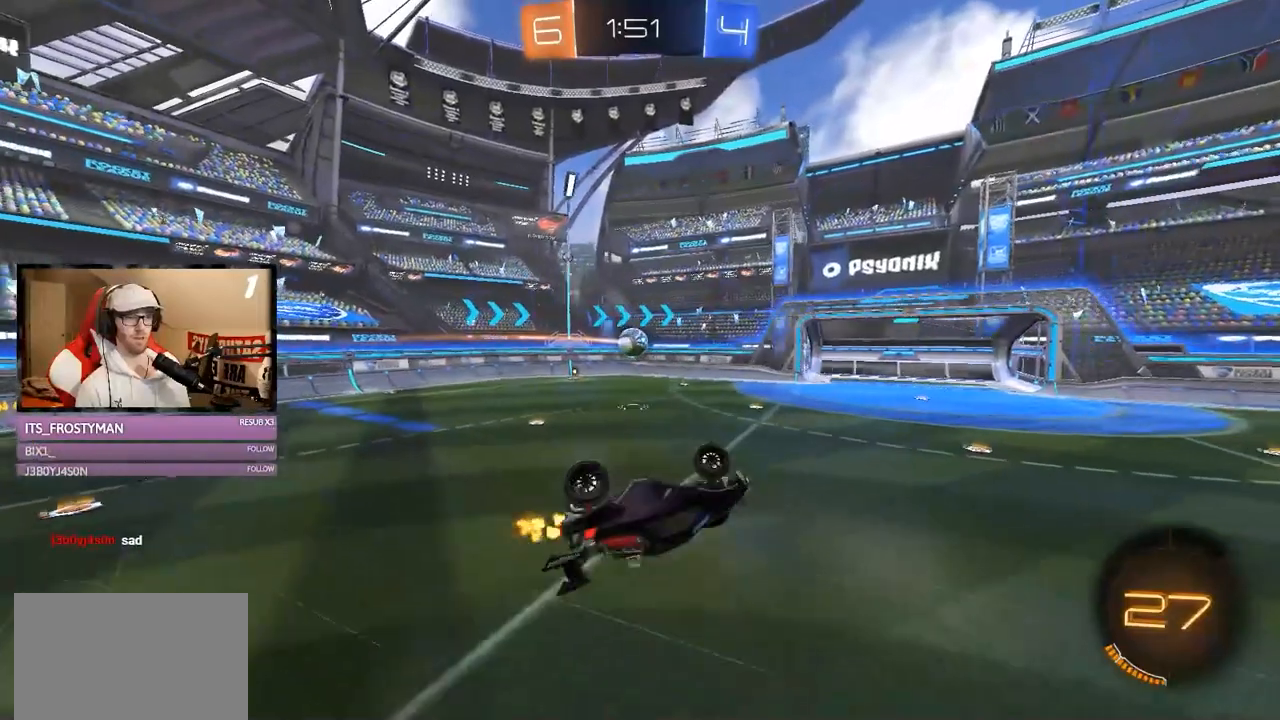
{"buttons": ["L1", "R2"], "left_stick": "center", "right_stick": "center", "events": [[17, "left_stick", "right"], [33, "L1", "up"], [117, "left_stick", "center"], [451, "L1", "down"]]}
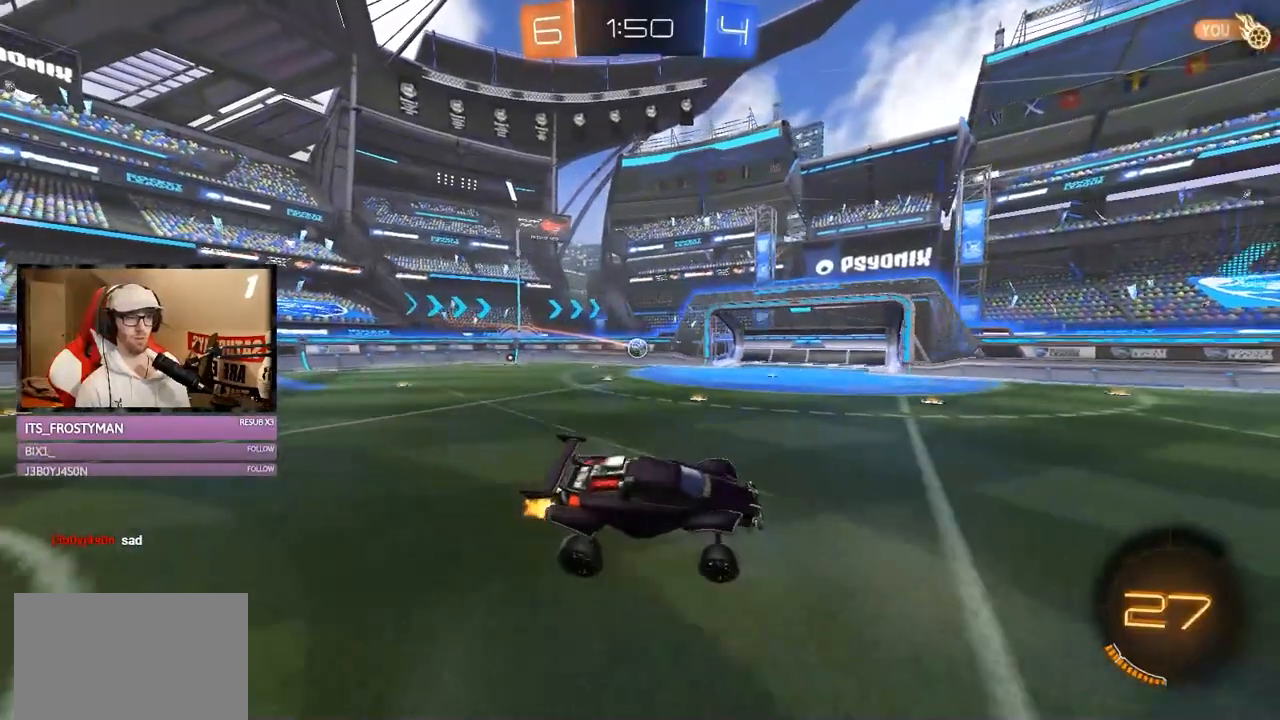
{"buttons": ["R2"], "left_stick": "left", "right_stick": "center", "events": [[66, "L1", "up"], [116, "left_stick", "left"]]}
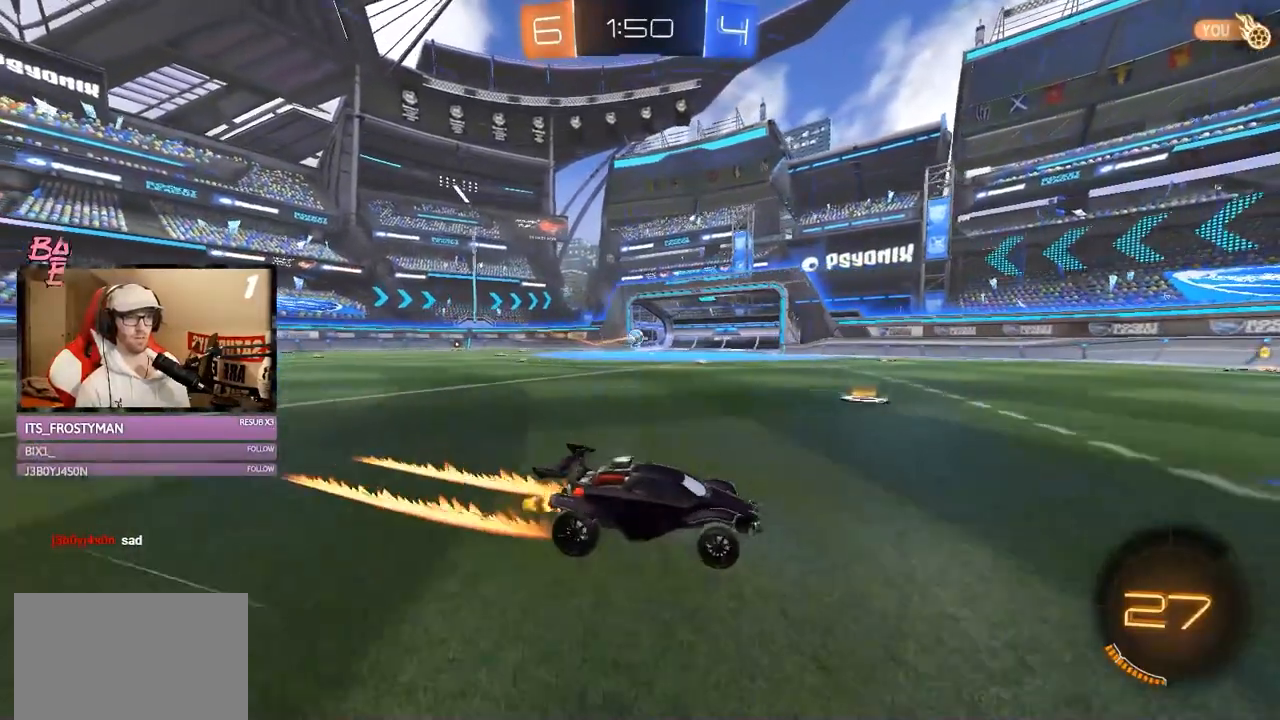
{"buttons": ["R2"], "left_stick": "center", "right_stick": "center", "events": [[167, "left_stick", "center"], [284, "Y", "down"], [367, "Y", "up"]]}
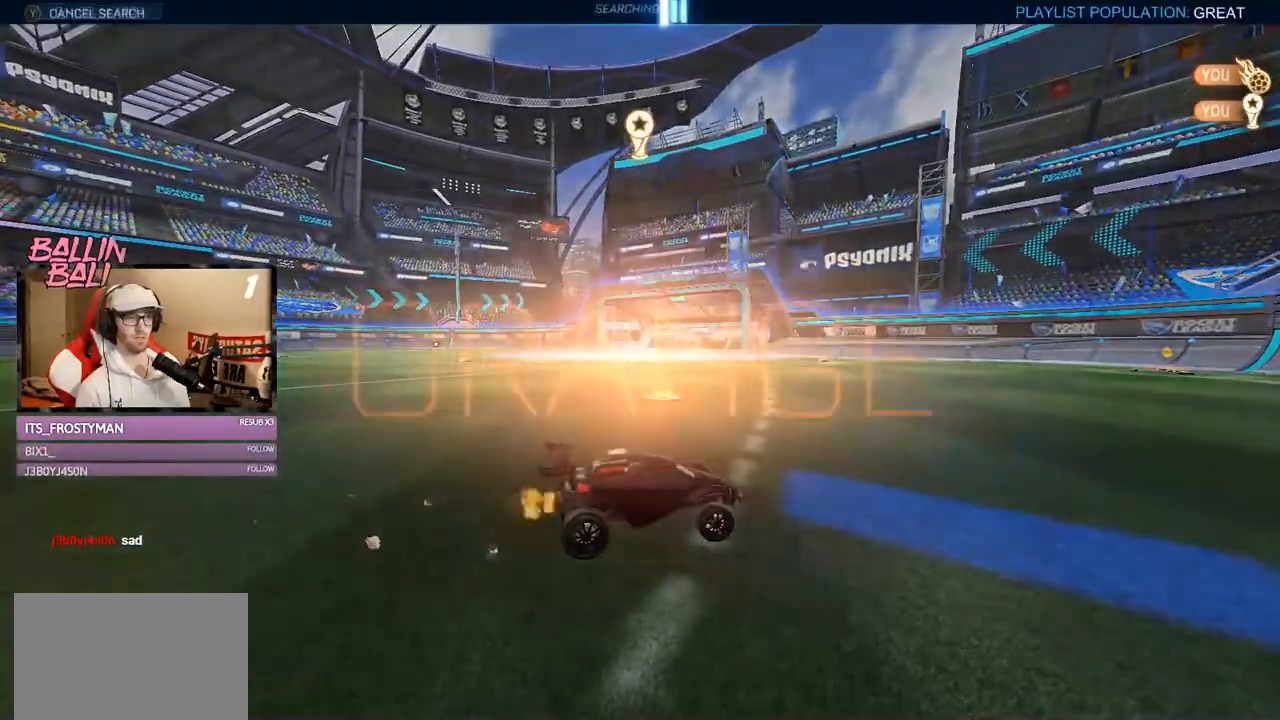
{"buttons": ["R2", "START"], "left_stick": "center", "right_stick": "center", "events": [[467, "START", "down"]]}
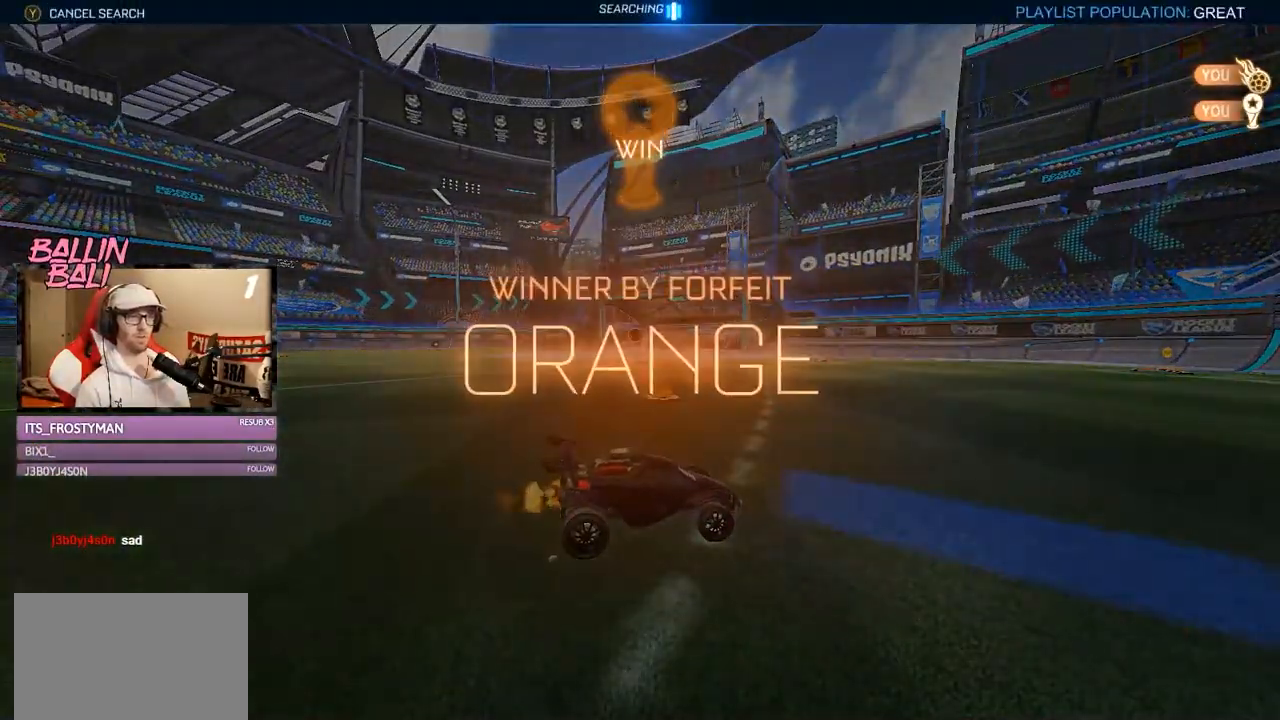
{"buttons": ["B"], "left_stick": "center", "right_stick": "center", "events": [[67, "R2", "up"], [67, "START", "up"], [467, "B", "down"]]}
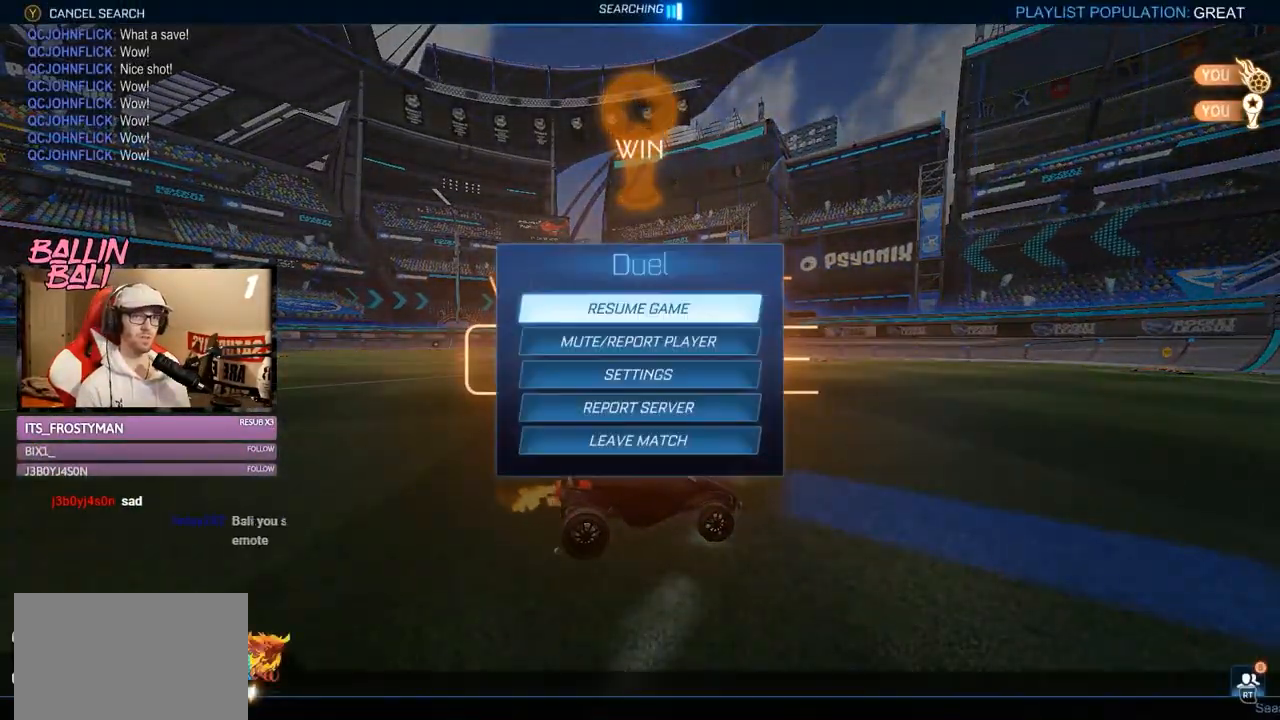
{"buttons": [], "left_stick": "center", "right_stick": "center", "events": [[33, "B", "up"]]}
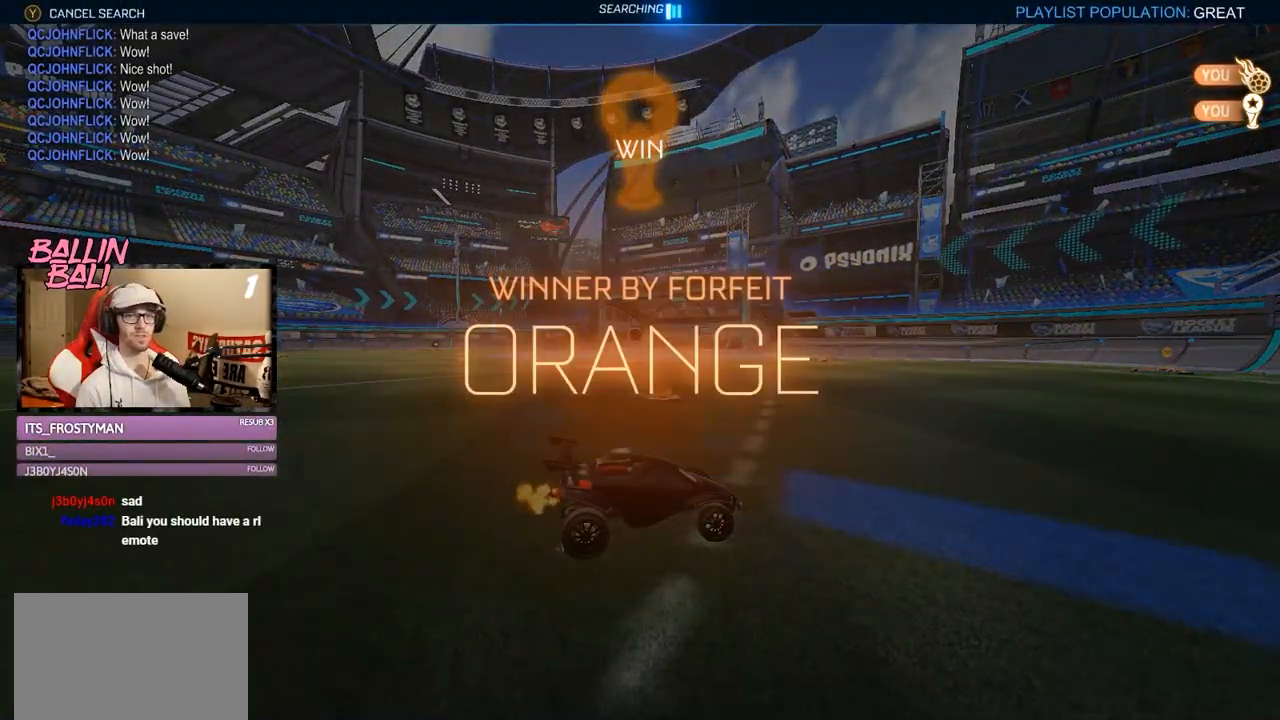
{"buttons": [], "left_stick": "center", "right_stick": "center", "events": []}
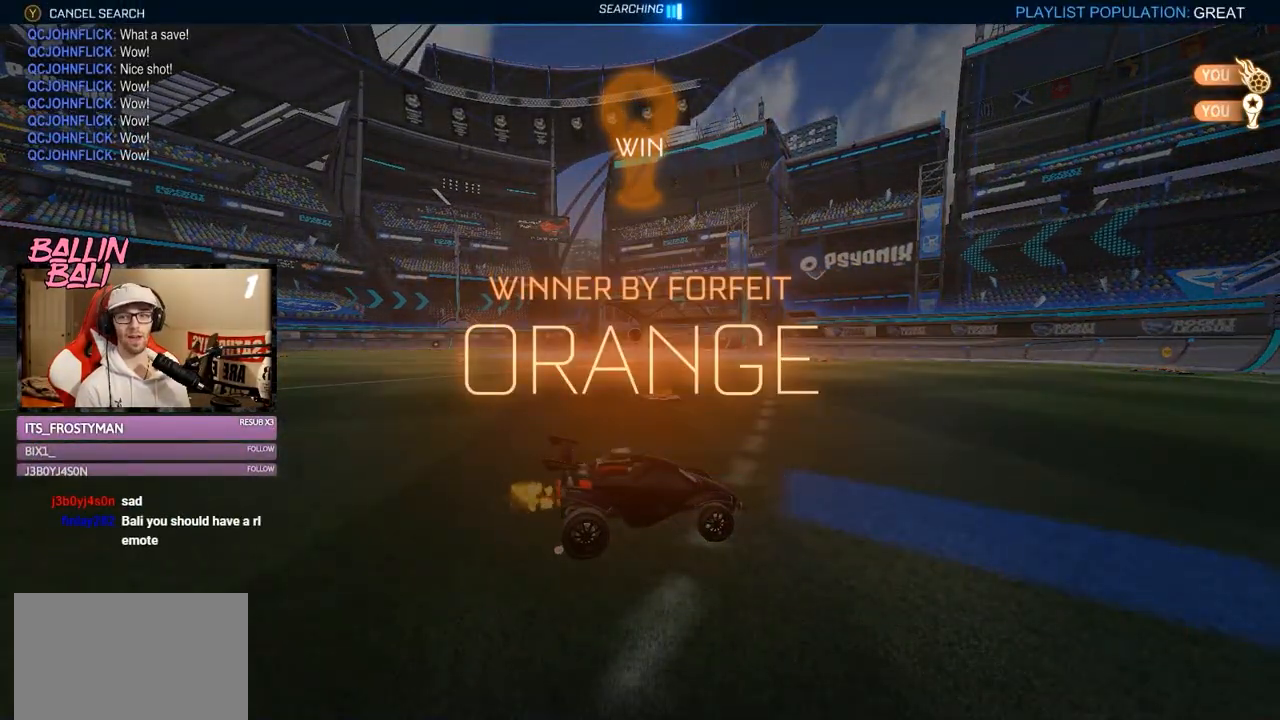
{"buttons": [], "left_stick": "center", "right_stick": "center", "events": [[116, "START", "down"], [133, "START", "up"]]}
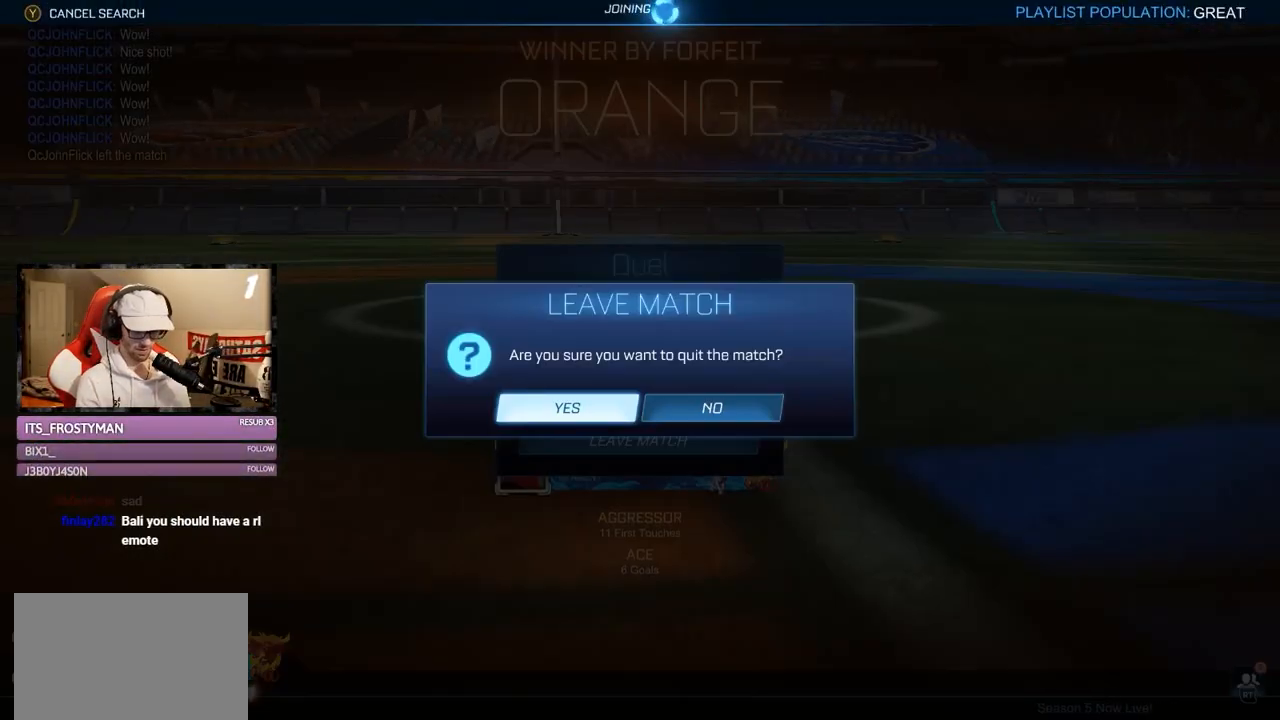
{"buttons": [], "left_stick": "center", "right_stick": "center", "events": []}
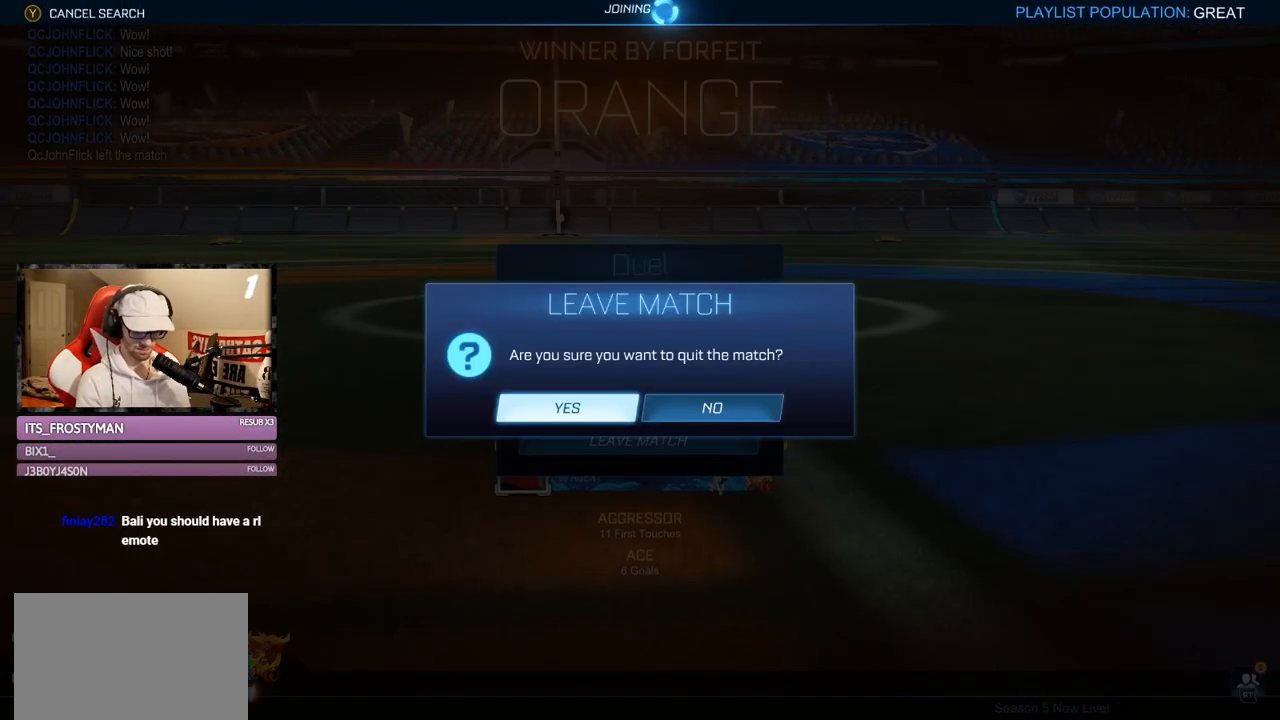
{"buttons": [], "left_stick": "center", "right_stick": "center", "events": []}